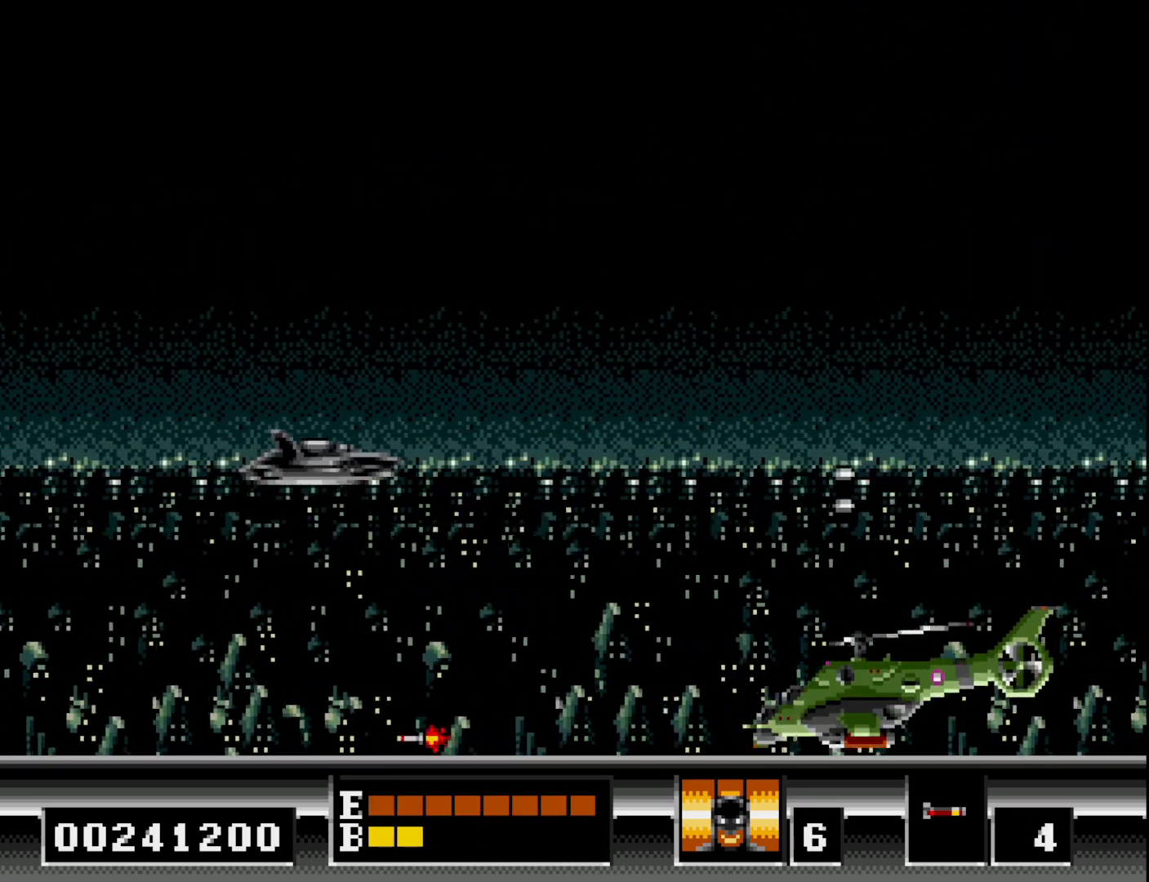
Gameplay with a controller (Xbox layout); each line is a JSON object with the inputs held at the frame after it. "events" lists button and stick changes between this image and that frame as [ms after this image, input, new state], when the widget could be followed in between. Not read: left_stick.
{"buttons": ["A", "DPAD_UP"], "right_stick": "center", "events": [[50, "DPAD_DOWN", "down"], [83, "DPAD_LEFT", "up"], [100, "A", "up"], [150, "DPAD_DOWN", "up"], [167, "DPAD_LEFT", "down"], [167, "DPAD_UP", "down"], [183, "A", "down"], [233, "DPAD_LEFT", "up"], [267, "A", "up"], [283, "DPAD_UP", "up"], [350, "A", "down"], [417, "A", "up"], [417, "DPAD_UP", "down"], [500, "A", "down"]]}
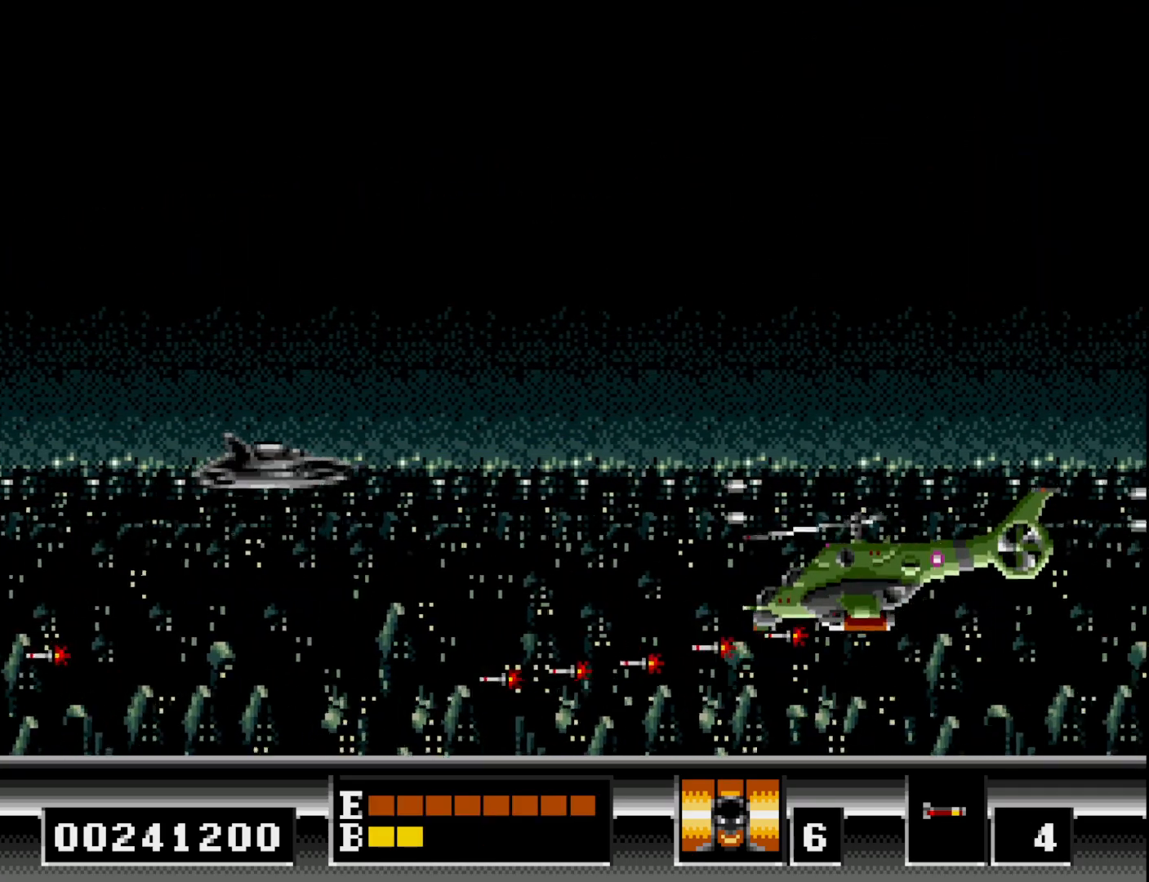
{"buttons": ["A"], "right_stick": "center", "events": [[83, "A", "up"], [150, "A", "down"], [167, "DPAD_UP", "up"], [233, "A", "up"], [300, "A", "down"], [350, "DPAD_UP", "down"], [383, "A", "up"], [450, "A", "down"], [467, "DPAD_UP", "up"]]}
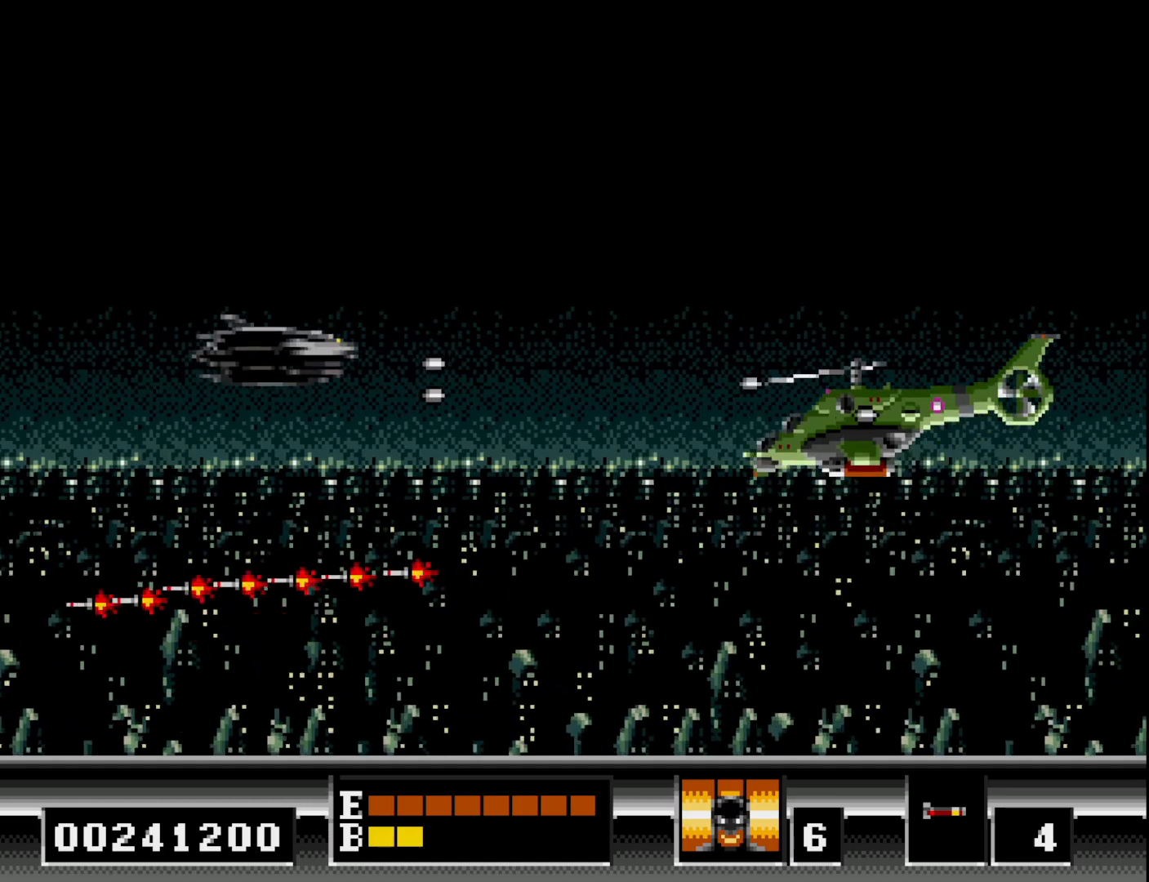
{"buttons": [], "right_stick": "center", "events": [[33, "A", "up"], [50, "DPAD_UP", "down"], [100, "A", "down"], [183, "A", "up"], [250, "A", "down"], [333, "A", "up"], [333, "DPAD_LEFT", "down"], [400, "A", "down"], [450, "DPAD_LEFT", "up"], [467, "DPAD_UP", "up"], [500, "A", "up"]]}
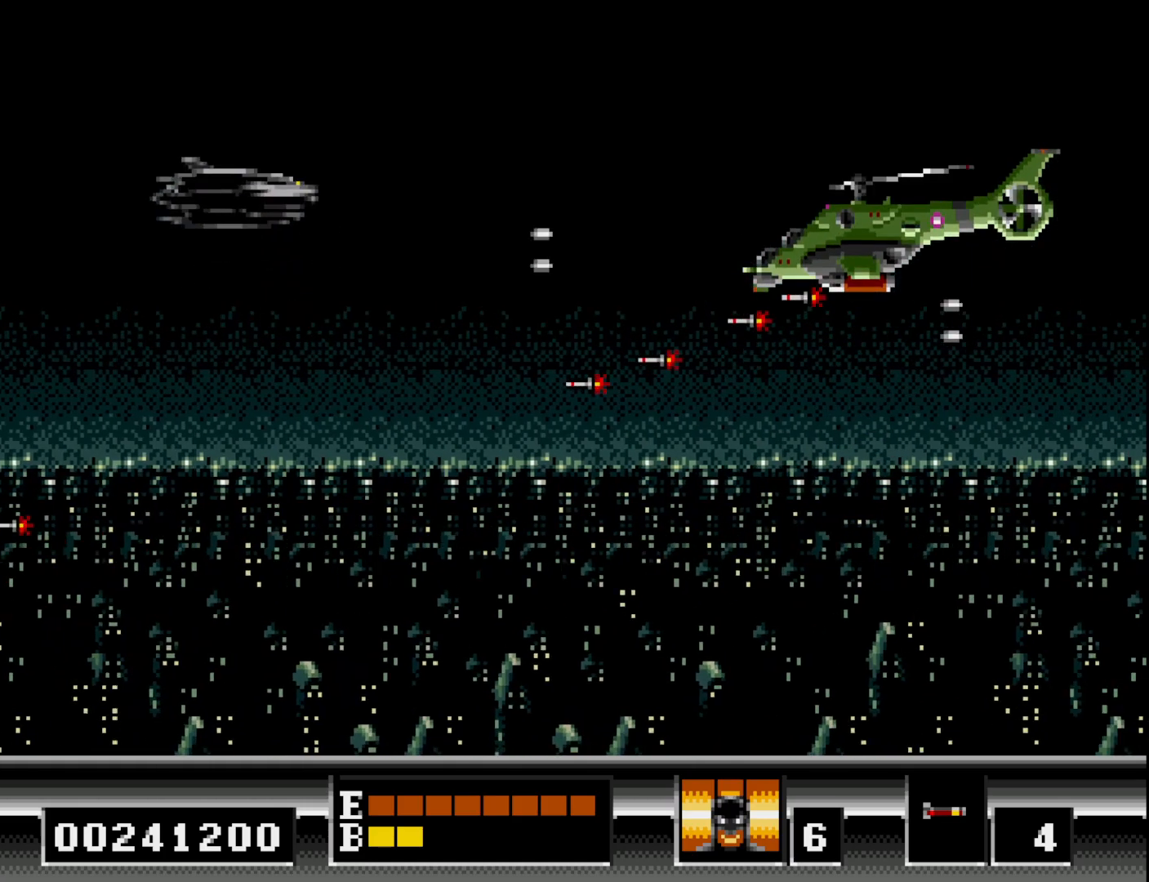
{"buttons": ["DPAD_RIGHT"], "right_stick": "center", "events": [[67, "A", "down"], [100, "DPAD_LEFT", "down"], [150, "A", "up"], [217, "DPAD_UP", "down"], [233, "A", "down"], [267, "DPAD_LEFT", "up"], [317, "A", "up"], [317, "DPAD_LEFT", "down"], [383, "DPAD_LEFT", "up"], [400, "A", "down"], [467, "DPAD_UP", "up"], [483, "DPAD_RIGHT", "down"], [500, "A", "up"]]}
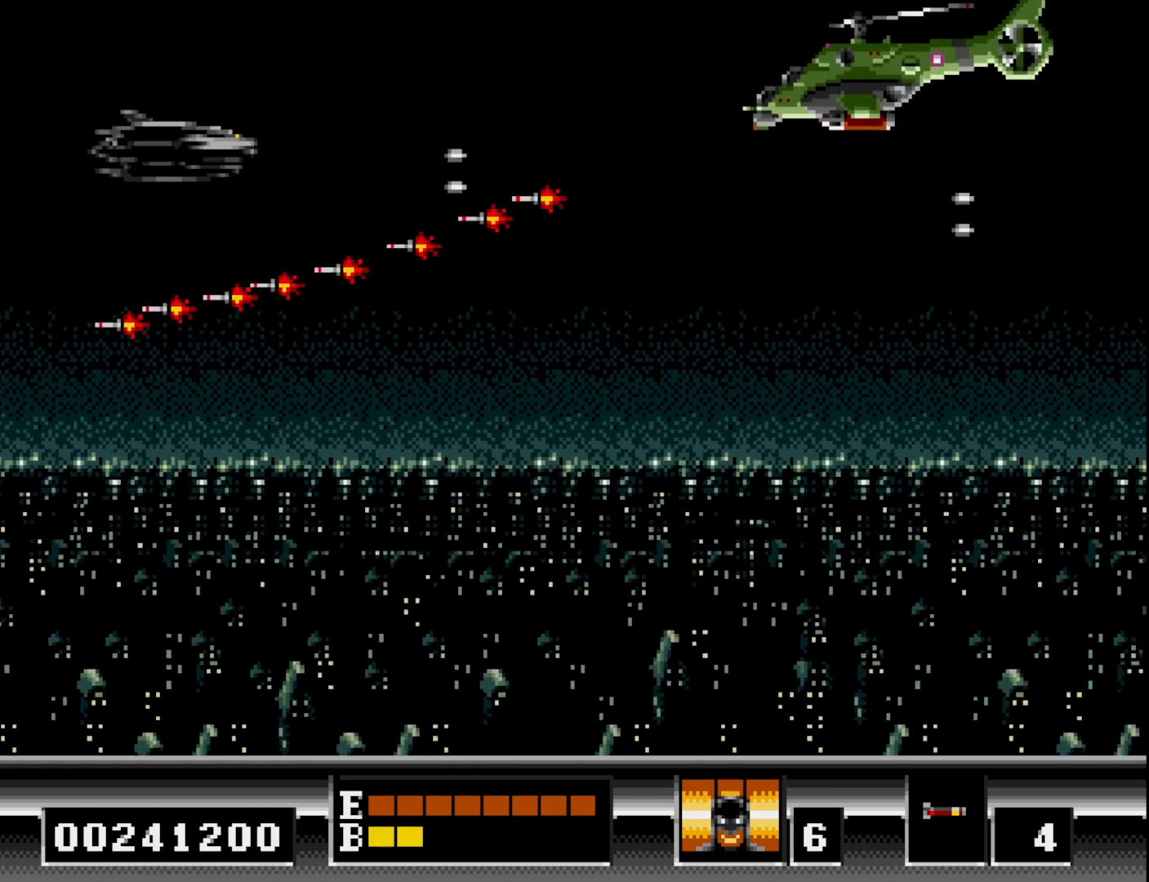
{"buttons": ["A", "DPAD_DOWN"], "right_stick": "center", "events": [[17, "DPAD_RIGHT", "up"], [33, "DPAD_UP", "down"], [83, "A", "down"], [167, "A", "up"], [250, "A", "down"], [300, "DPAD_UP", "up"], [383, "A", "up"], [400, "DPAD_DOWN", "down"], [433, "A", "down"]]}
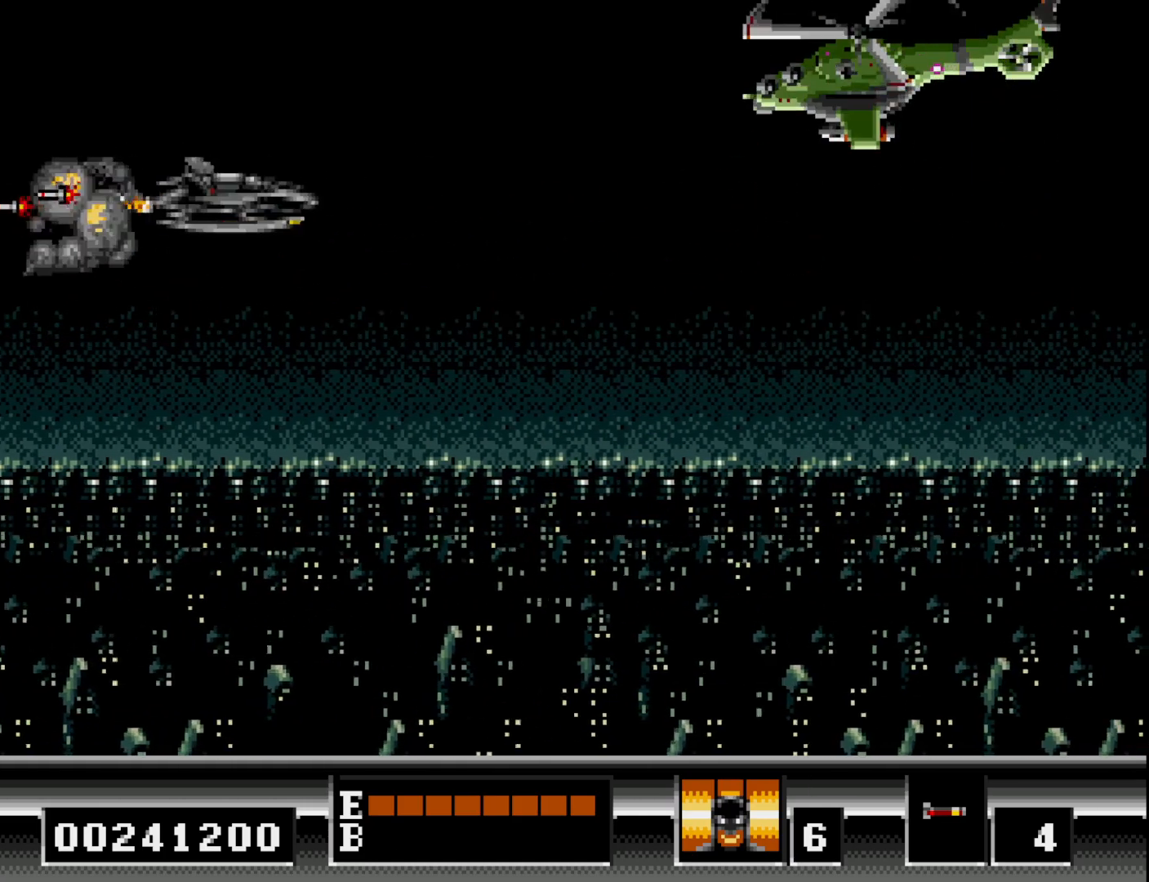
{"buttons": ["A", "DPAD_DOWN"], "right_stick": "center", "events": [[17, "A", "up"], [100, "A", "down"], [217, "A", "up"], [283, "DPAD_DOWN", "up"], [300, "A", "down"], [400, "A", "up"], [500, "A", "down"], [500, "DPAD_DOWN", "down"]]}
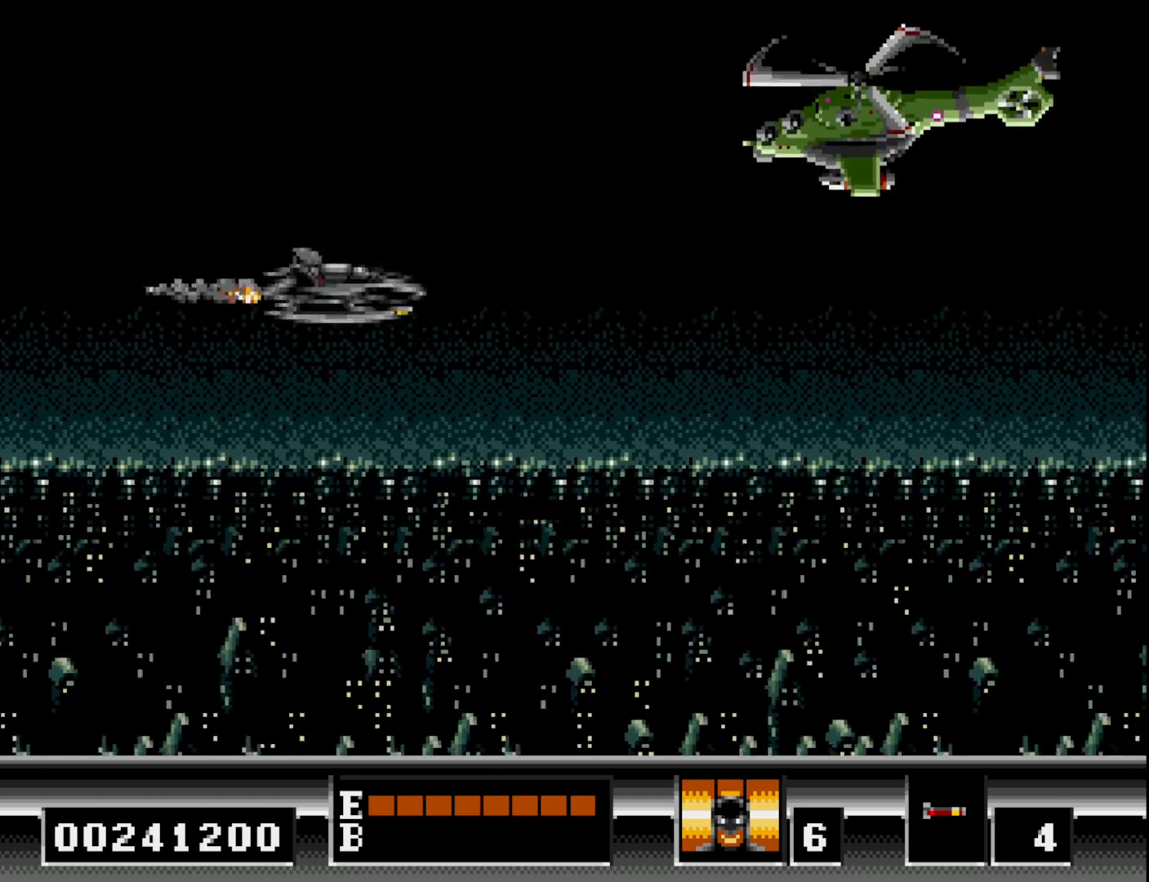
{"buttons": ["A"], "right_stick": "center", "events": [[67, "DPAD_DOWN", "up"], [100, "A", "up"], [233, "A", "down"], [350, "A", "up"], [483, "A", "down"]]}
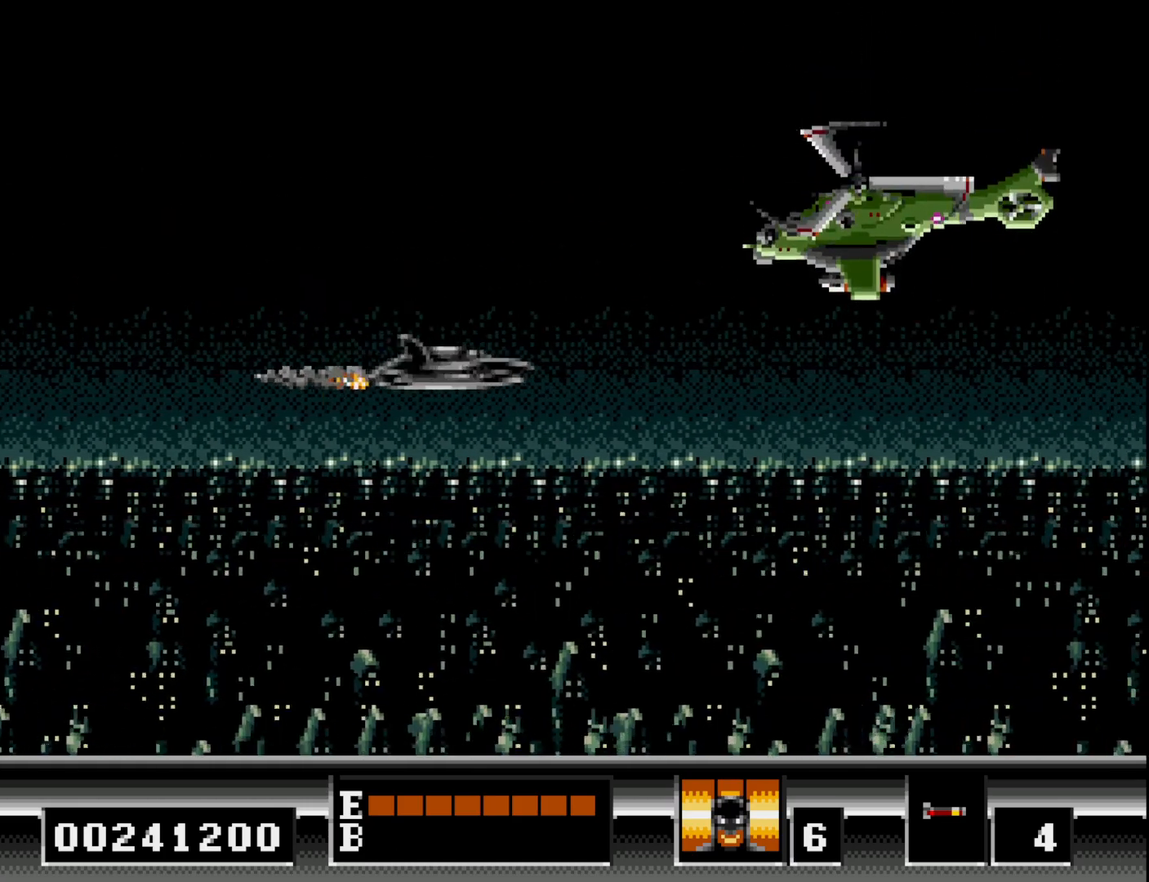
{"buttons": [], "right_stick": "center", "events": [[100, "A", "up"]]}
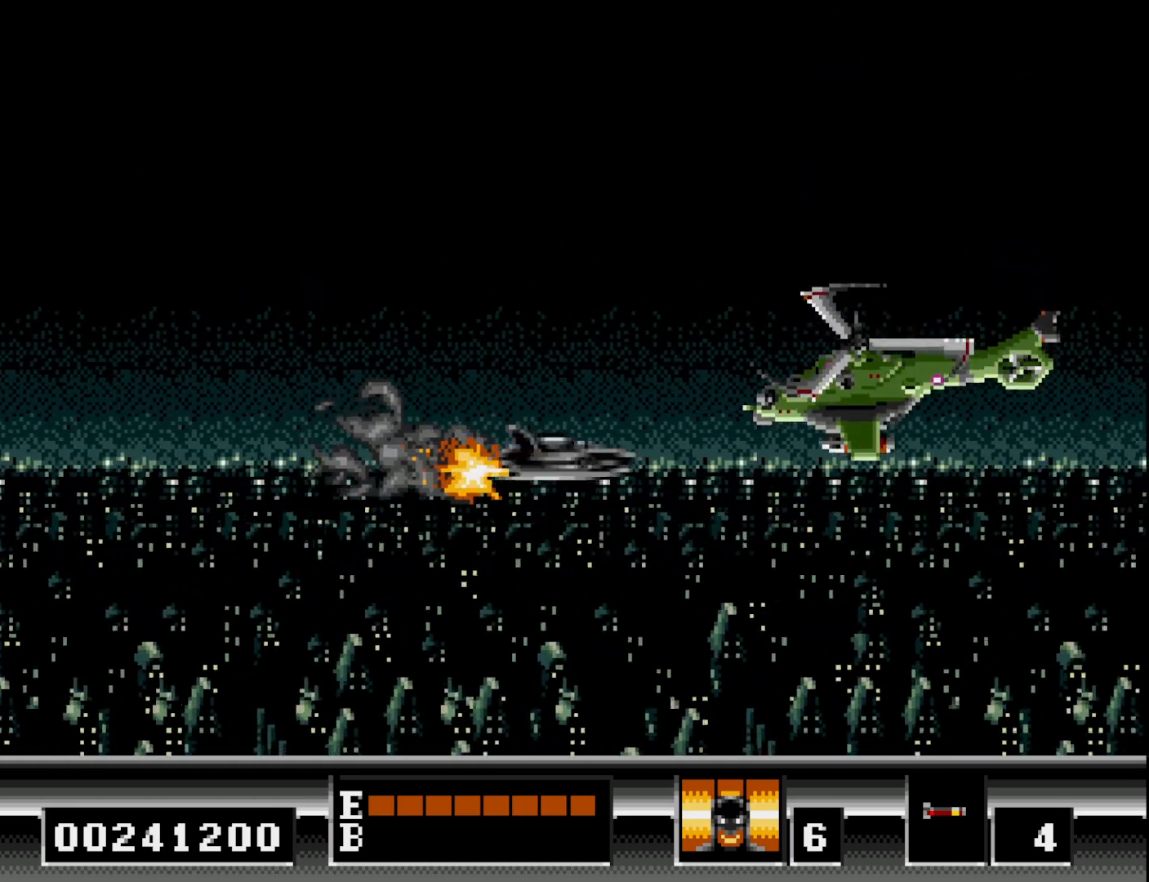
{"buttons": [], "right_stick": "center", "events": []}
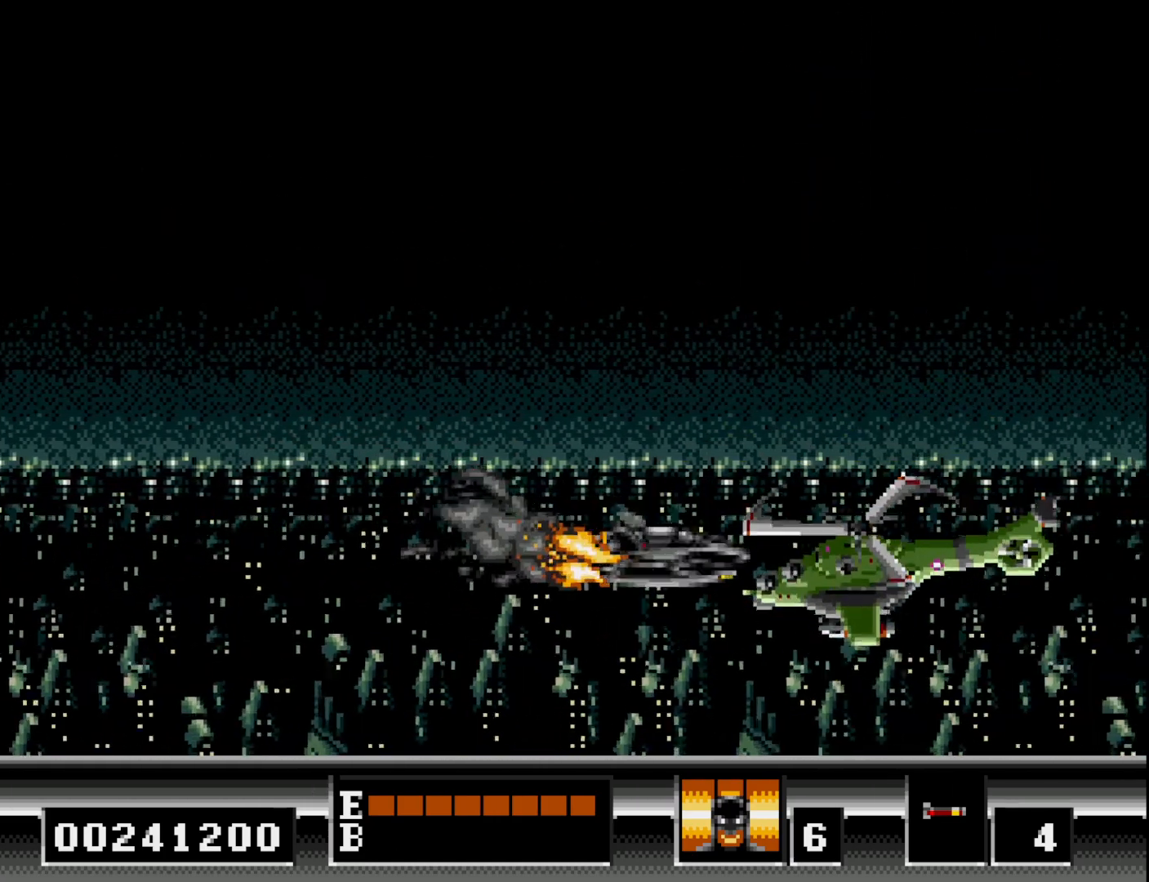
{"buttons": [], "right_stick": "center", "events": []}
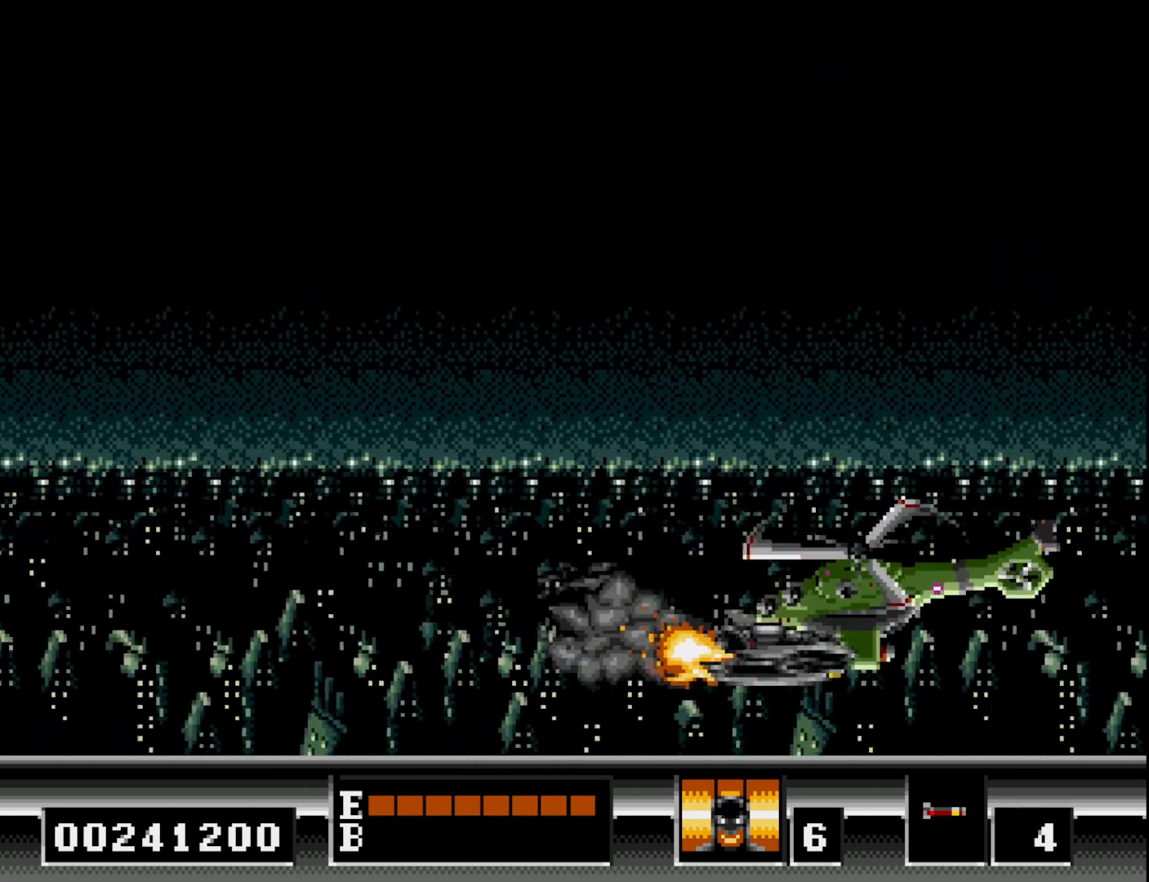
{"buttons": ["A", "DPAD_RIGHT"], "right_stick": "center", "events": [[433, "DPAD_RIGHT", "down"], [500, "A", "down"]]}
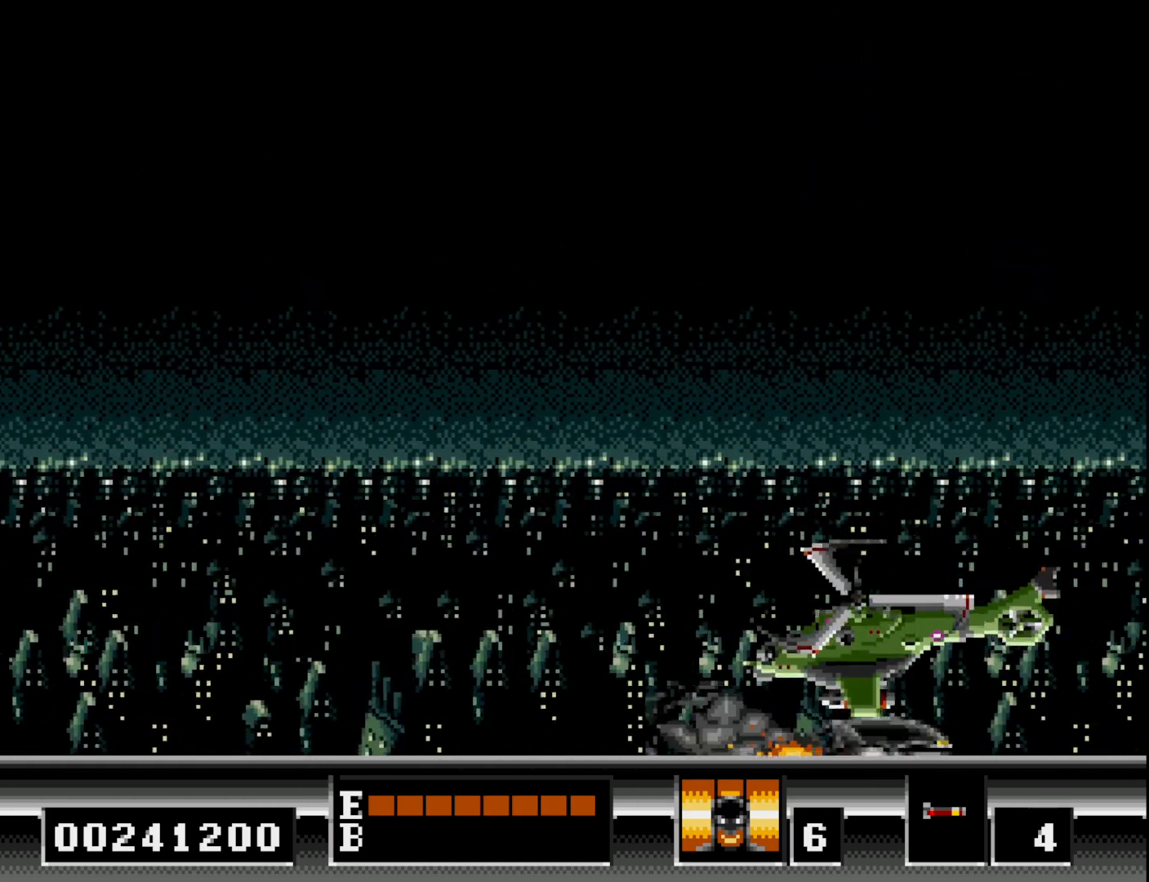
{"buttons": [], "right_stick": "center", "events": [[17, "DPAD_DOWN", "down"], [133, "A", "up"], [150, "DPAD_RIGHT", "up"], [233, "A", "down"], [333, "A", "up"], [417, "A", "down"], [417, "DPAD_DOWN", "up"], [500, "A", "up"]]}
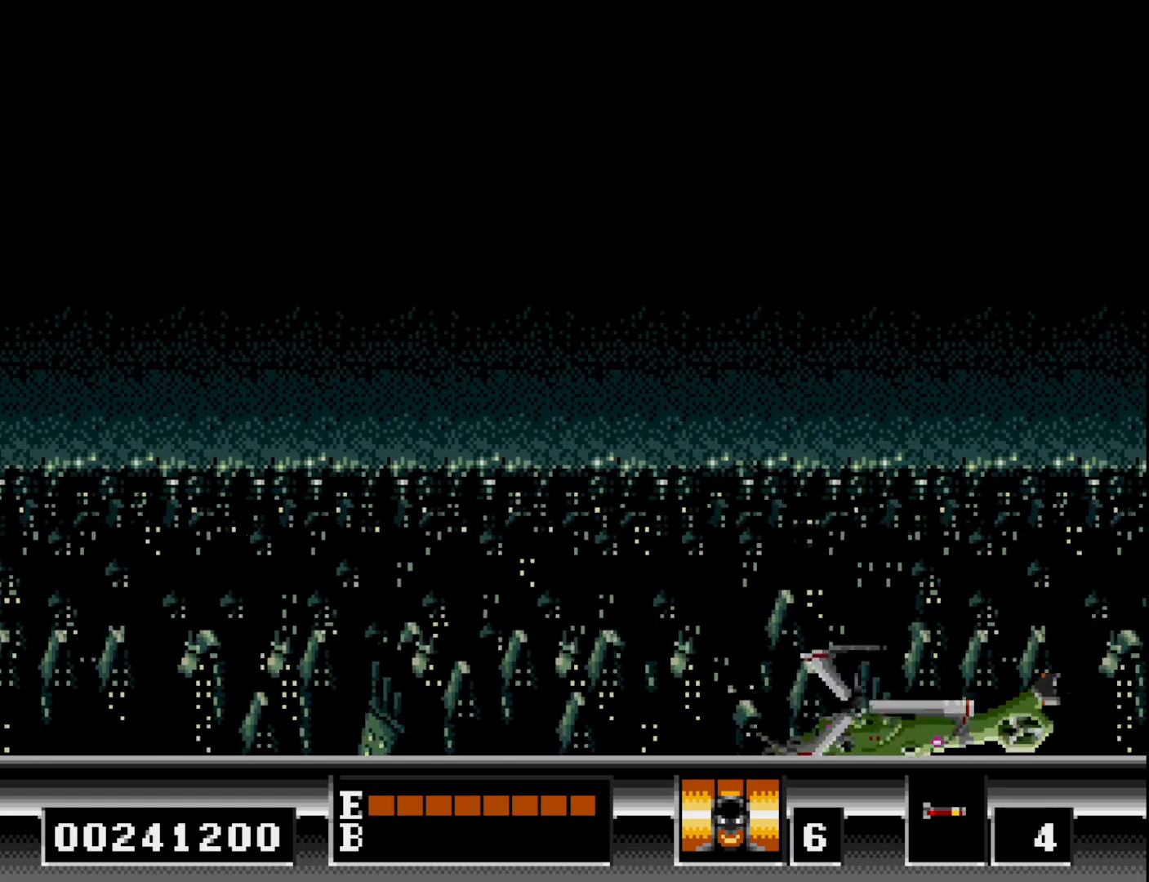
{"buttons": ["A", "DPAD_RIGHT"], "right_stick": "center", "events": [[283, "DPAD_RIGHT", "down"], [450, "A", "down"]]}
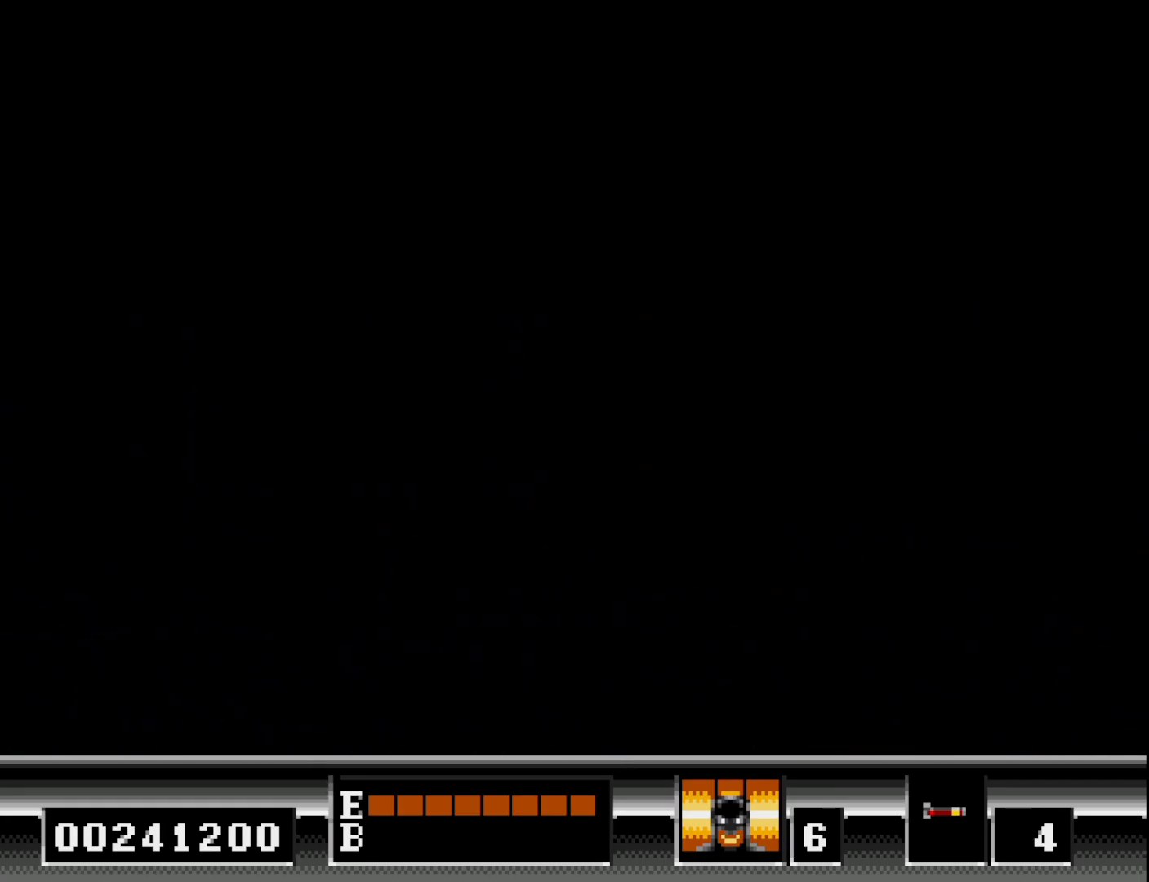
{"buttons": [], "right_stick": "center", "events": [[50, "A", "up"], [117, "DPAD_DOWN", "down"], [133, "A", "down"], [133, "DPAD_RIGHT", "up"], [217, "A", "up"], [333, "A", "down"], [367, "DPAD_DOWN", "up"], [433, "A", "up"]]}
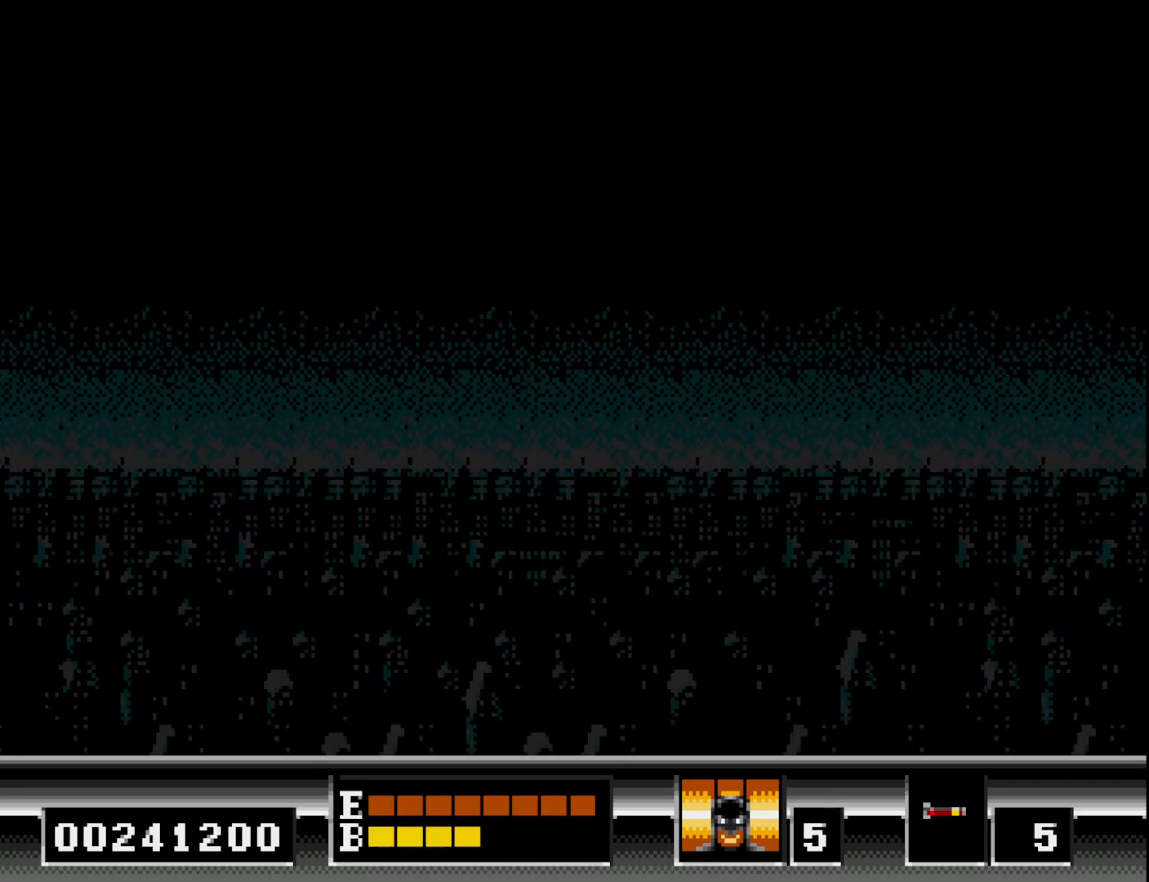
{"buttons": ["DPAD_DOWN", "DPAD_RIGHT"], "right_stick": "center", "events": [[17, "A", "down"], [117, "A", "up"], [200, "A", "down"], [283, "A", "up"], [367, "A", "down"], [417, "DPAD_DOWN", "down"], [433, "DPAD_RIGHT", "down"], [450, "A", "up"]]}
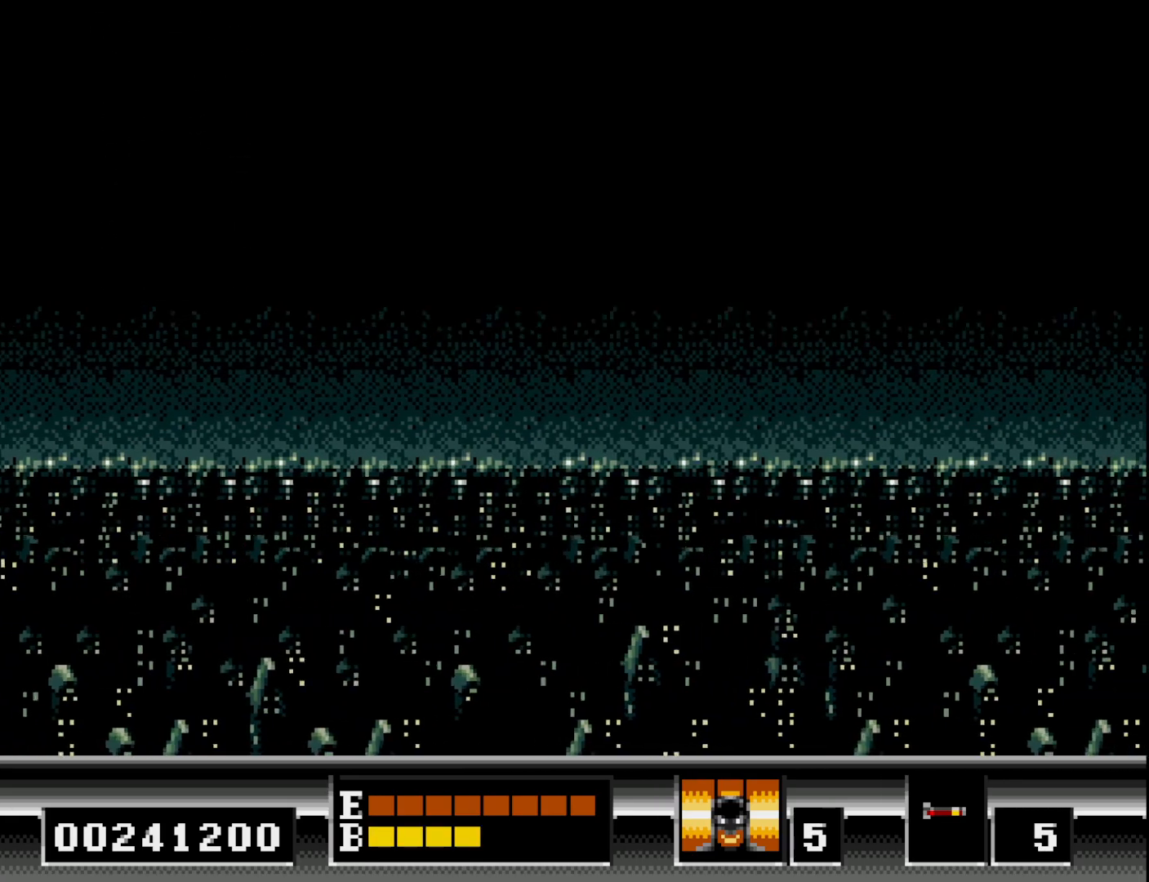
{"buttons": ["A"], "right_stick": "center", "events": [[33, "DPAD_RIGHT", "up"], [50, "A", "down"], [150, "A", "up"], [150, "DPAD_DOWN", "up"], [233, "A", "down"], [333, "A", "up"], [433, "A", "down"]]}
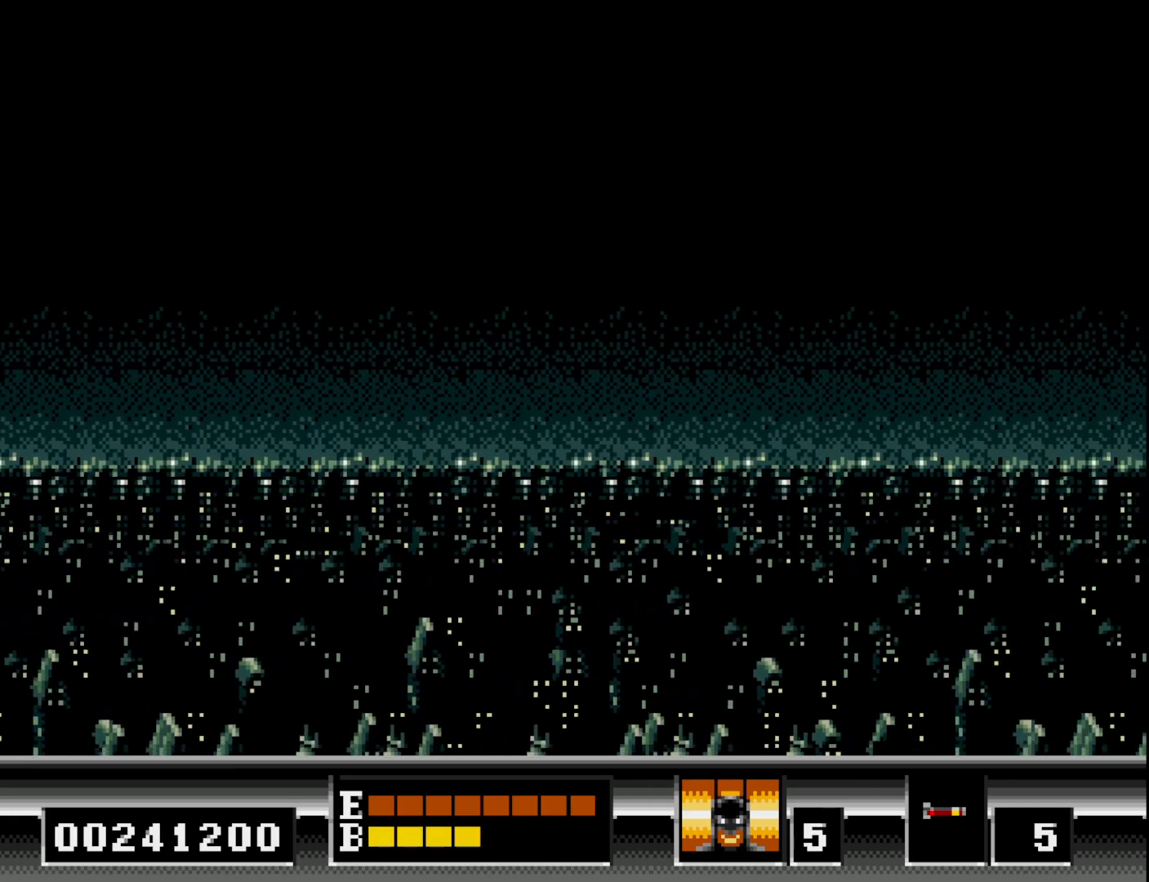
{"buttons": ["A"], "right_stick": "center", "events": [[33, "A", "up"], [100, "DPAD_UP", "down"], [117, "A", "down"], [200, "A", "up"], [250, "DPAD_LEFT", "down"], [300, "A", "down"], [350, "DPAD_UP", "up"], [383, "A", "up"], [400, "DPAD_LEFT", "up"], [450, "A", "down"]]}
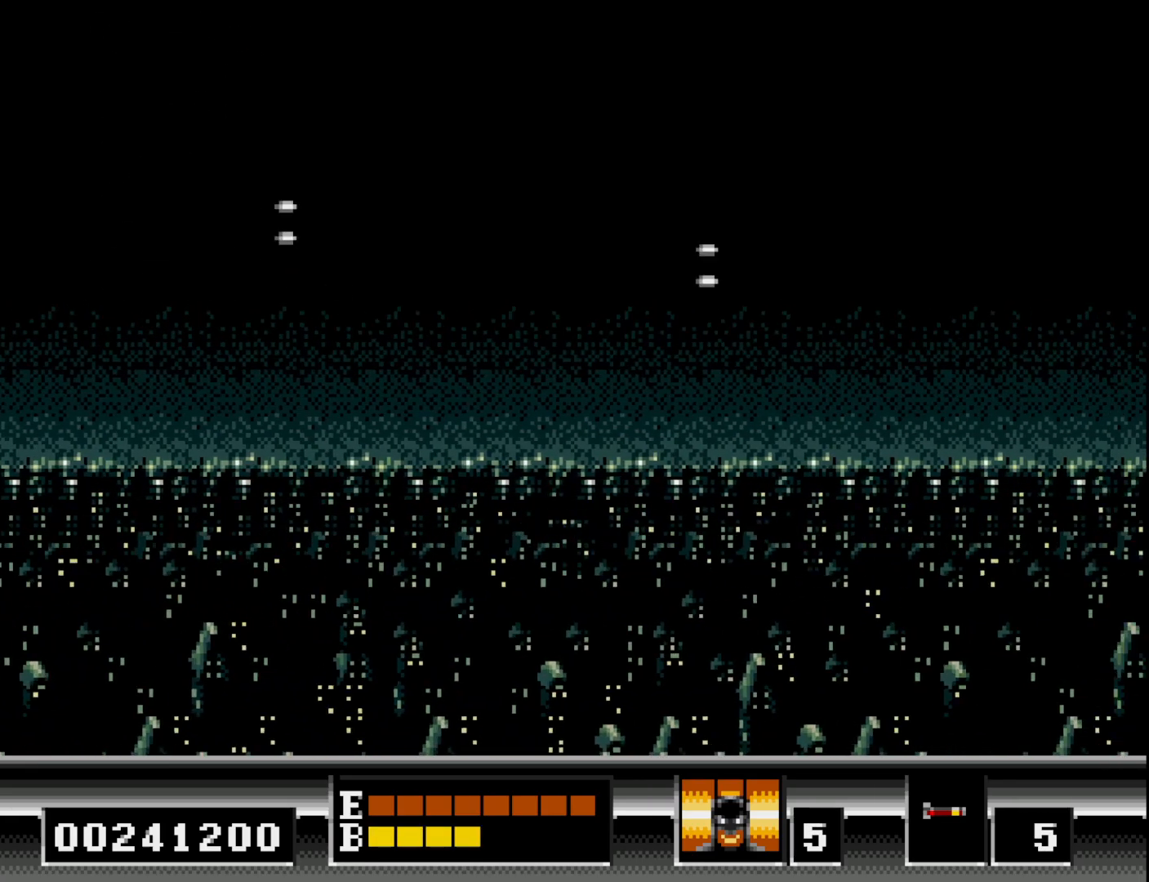
{"buttons": ["DPAD_LEFT"], "right_stick": "center", "events": [[50, "A", "up"], [150, "A", "down"], [183, "DPAD_DOWN", "down"], [233, "A", "up"], [267, "DPAD_LEFT", "down"], [317, "A", "down"], [317, "DPAD_DOWN", "up"], [433, "A", "up"]]}
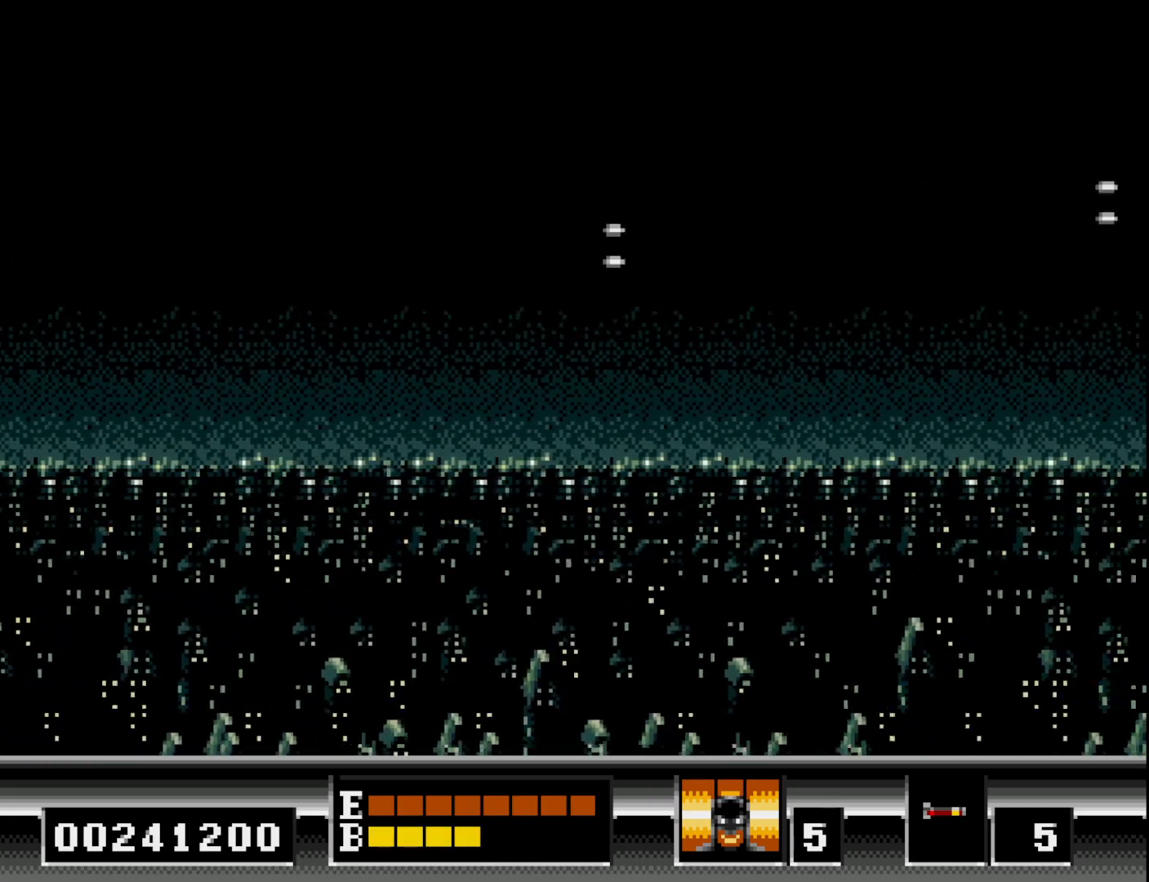
{"buttons": [], "right_stick": "center", "events": [[17, "A", "down"], [33, "DPAD_LEFT", "up"], [100, "A", "up"], [200, "A", "down"], [283, "A", "up"], [383, "DPAD_UP", "down"], [400, "A", "down"], [450, "A", "up"], [500, "DPAD_UP", "up"]]}
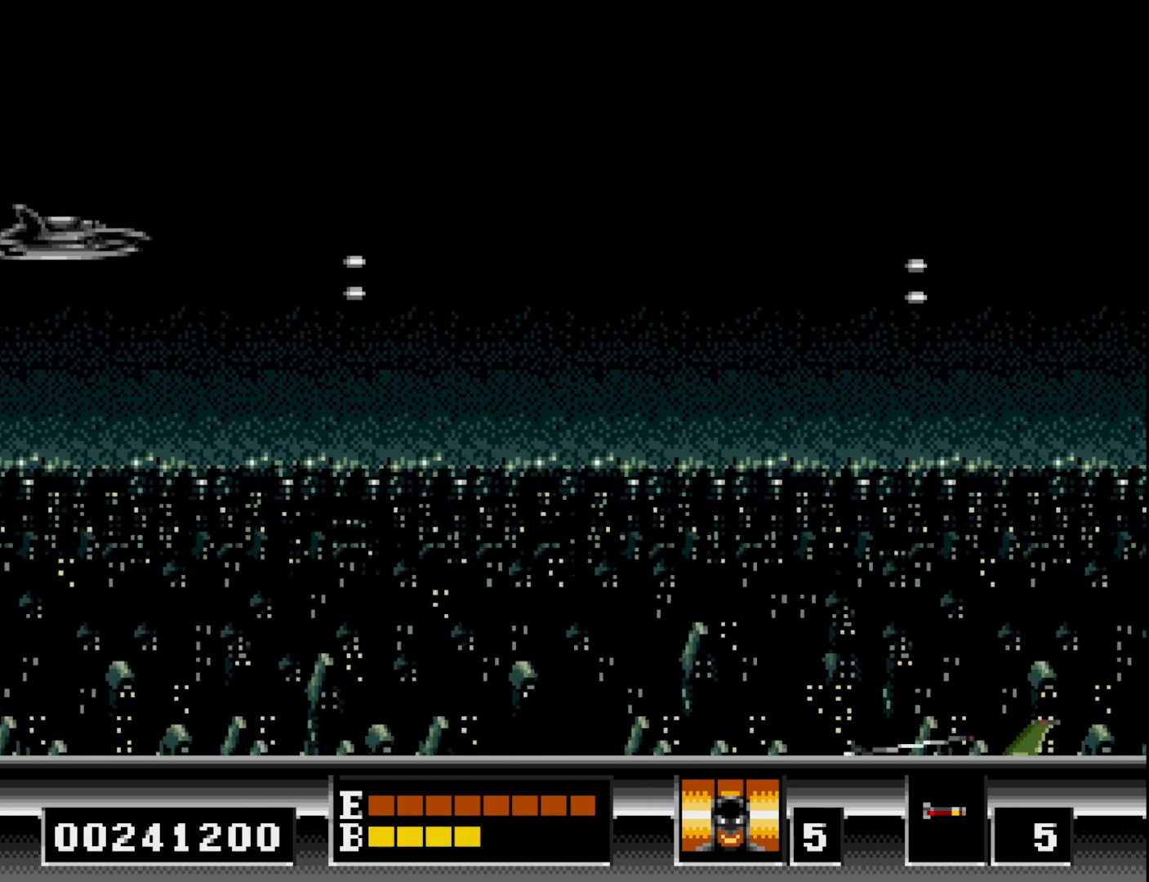
{"buttons": [], "right_stick": "center", "events": [[50, "A", "down"], [150, "A", "up"], [233, "A", "down"], [333, "A", "up"], [417, "A", "down"], [500, "A", "up"]]}
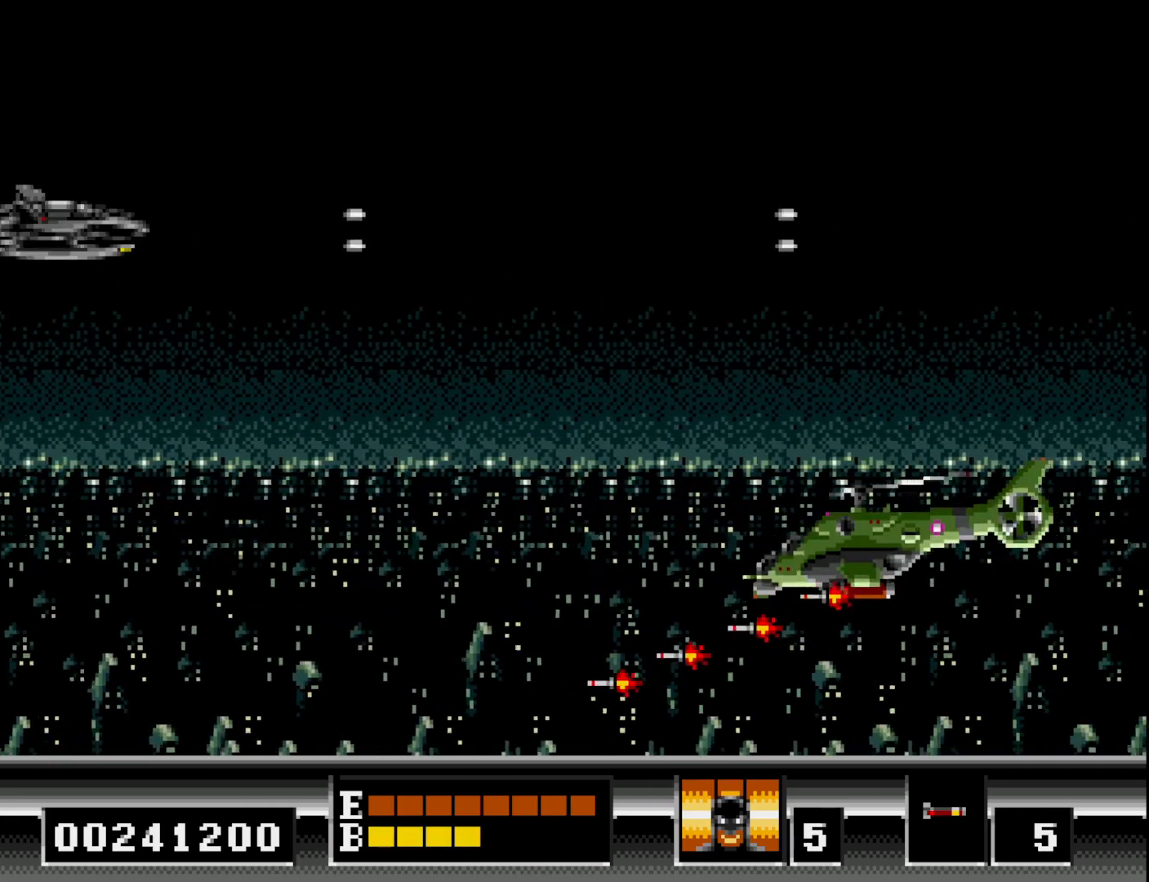
{"buttons": ["DPAD_UP", "DPAD_RIGHT"], "right_stick": "center", "events": [[67, "A", "down"], [150, "A", "up"], [150, "DPAD_UP", "down"], [217, "A", "down"], [300, "A", "up"], [350, "X", "down"], [383, "DPAD_RIGHT", "down"], [383, "DPAD_UP", "up"], [417, "DPAD_UP", "down"], [467, "X", "up"]]}
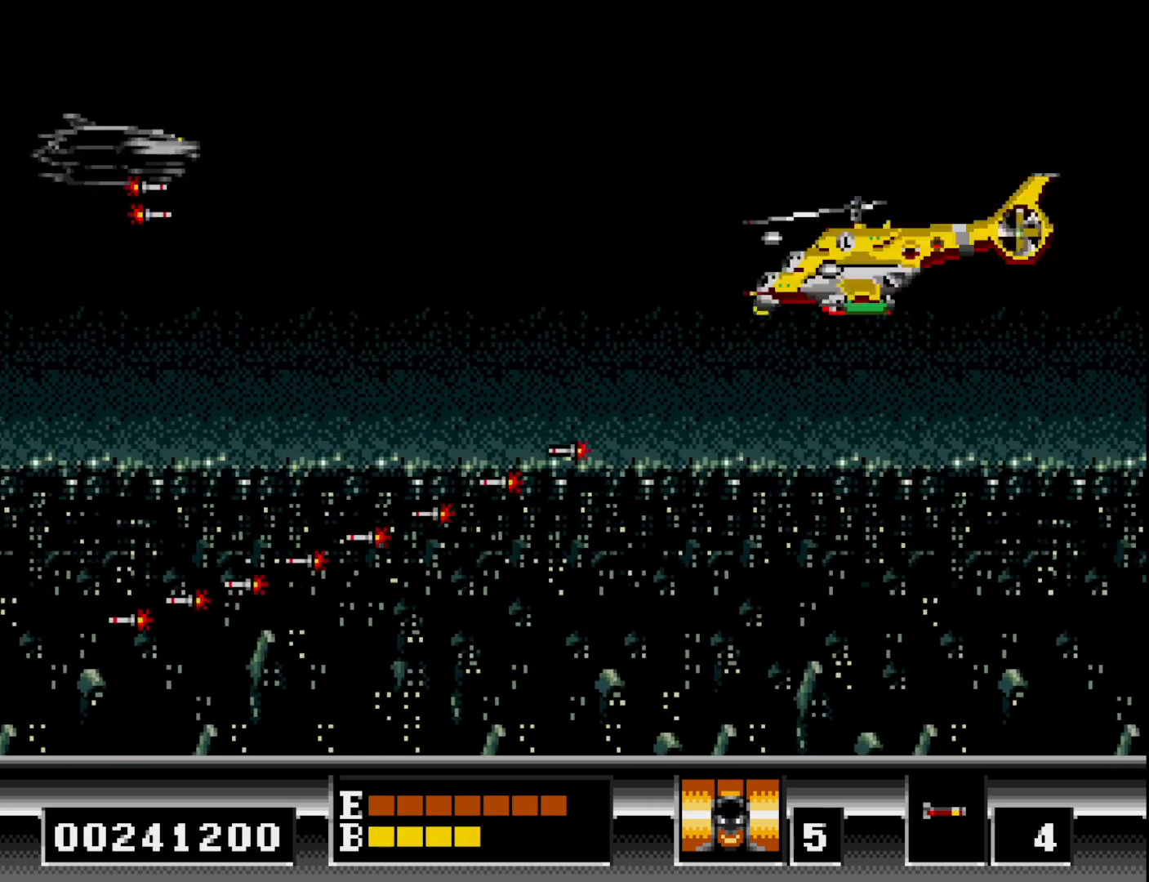
{"buttons": ["A", "DPAD_DOWN", "DPAD_LEFT"], "right_stick": "center", "events": [[100, "A", "down"], [150, "DPAD_UP", "up"], [167, "DPAD_RIGHT", "up"], [217, "A", "up"], [283, "A", "down"], [300, "DPAD_DOWN", "down"], [367, "DPAD_LEFT", "down"], [383, "A", "up"], [467, "A", "down"]]}
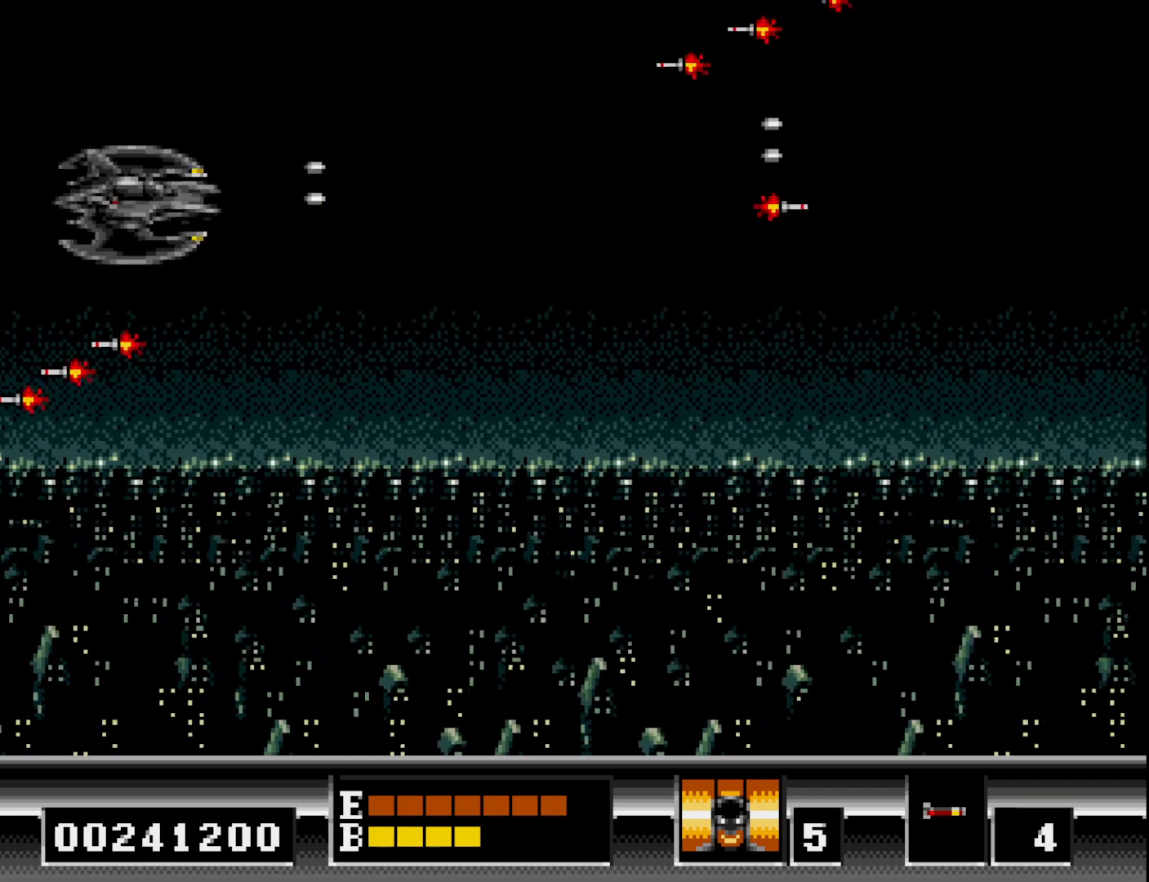
{"buttons": [], "right_stick": "center", "events": [[17, "DPAD_LEFT", "up"], [67, "A", "up"], [150, "A", "down"], [250, "A", "up"], [317, "A", "down"], [433, "A", "up"], [500, "DPAD_DOWN", "up"]]}
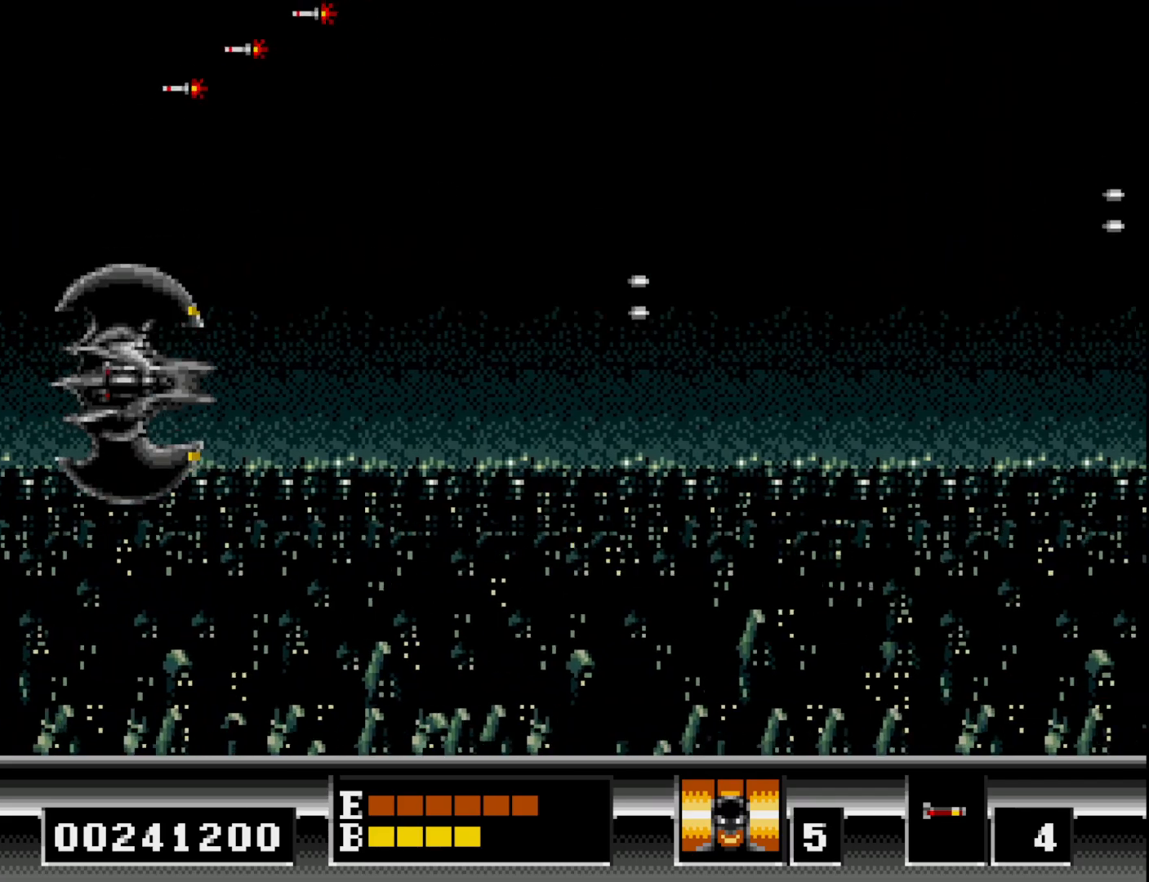
{"buttons": [], "right_stick": "center", "events": [[100, "DPAD_UP", "down"], [250, "DPAD_UP", "up"], [350, "X", "down"], [483, "X", "up"]]}
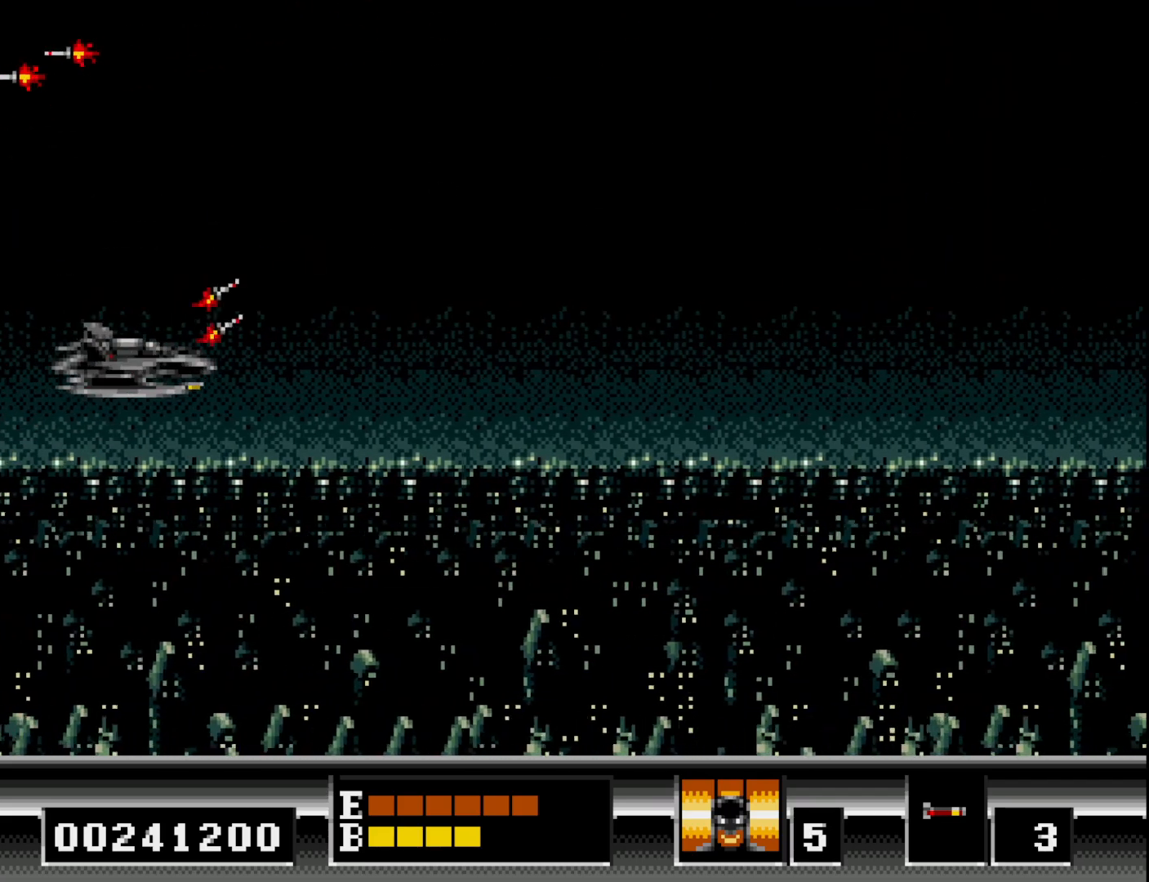
{"buttons": ["A"], "right_stick": "center", "events": [[133, "DPAD_DOWN", "down"], [217, "DPAD_RIGHT", "down"], [283, "A", "down"], [283, "DPAD_DOWN", "up"], [383, "DPAD_RIGHT", "up"], [400, "A", "up"], [483, "A", "down"]]}
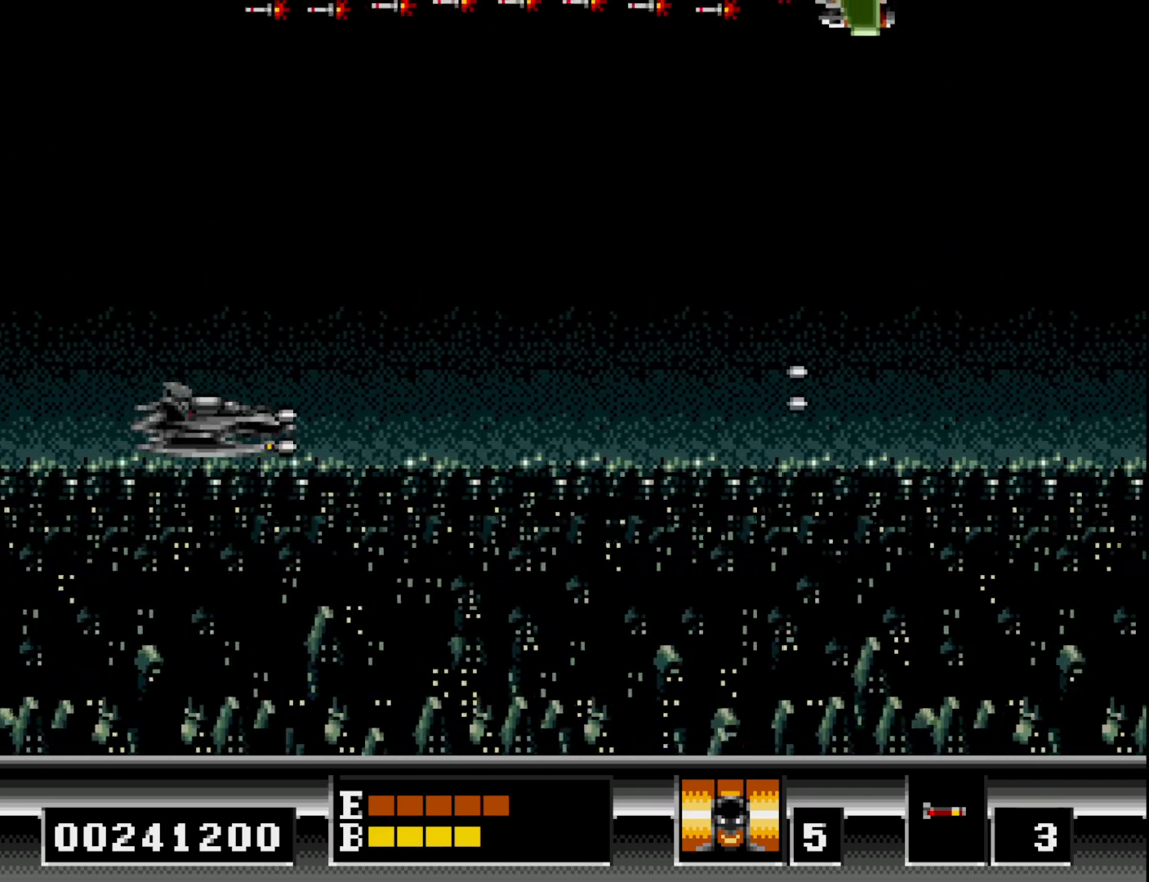
{"buttons": ["X"], "right_stick": "center", "events": [[117, "A", "up"], [133, "X", "down"], [217, "X", "up"], [267, "DPAD_DOWN", "down"], [300, "X", "down"], [400, "DPAD_DOWN", "up"], [400, "X", "up"], [450, "X", "down"]]}
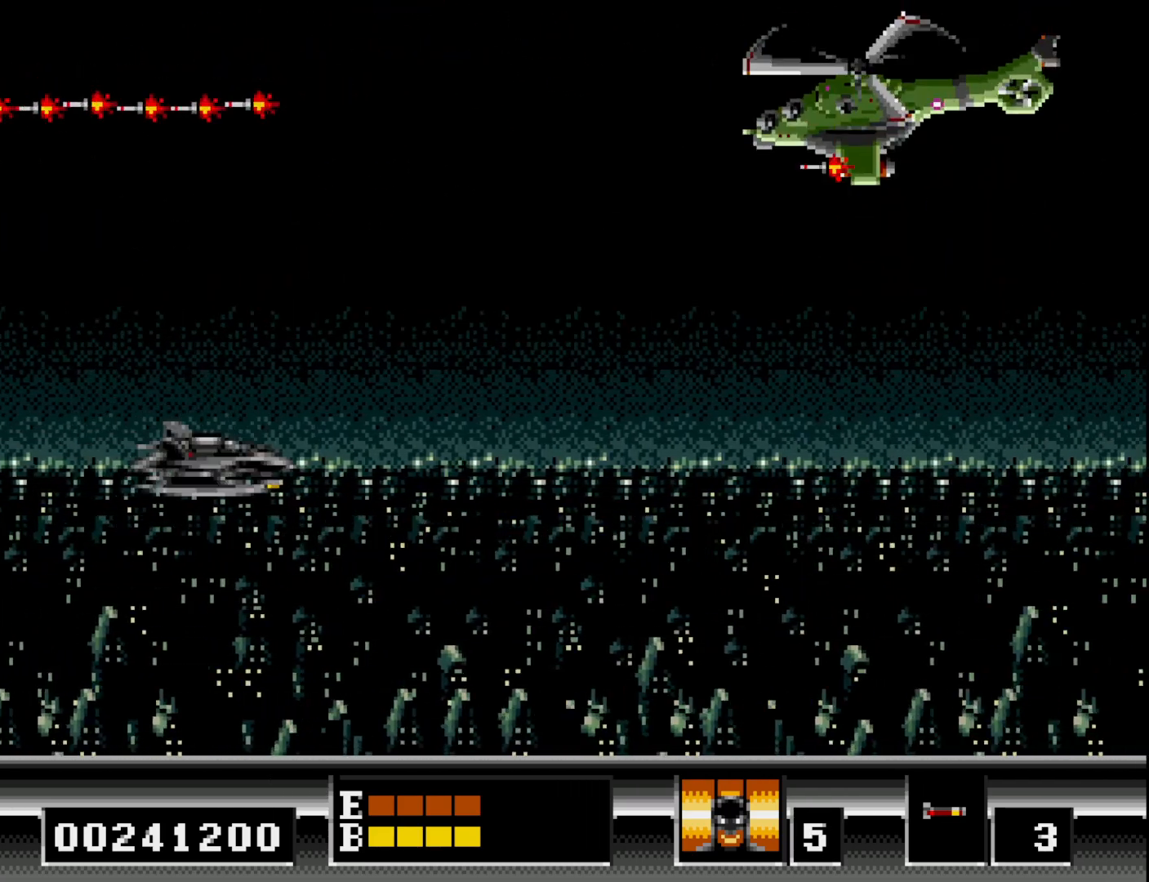
{"buttons": ["X", "DPAD_DOWN", "DPAD_RIGHT"], "right_stick": "center", "events": [[50, "X", "up"], [100, "X", "down"], [200, "X", "up"], [233, "DPAD_RIGHT", "down"], [250, "DPAD_DOWN", "down"], [267, "X", "down"], [367, "X", "up"], [467, "X", "down"]]}